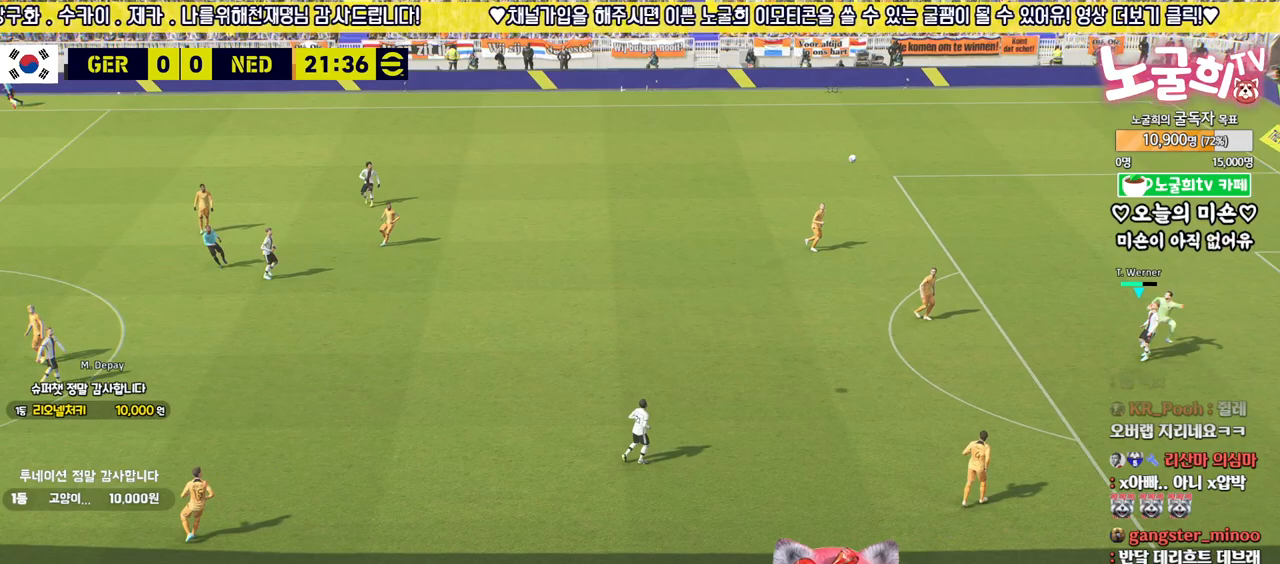
Gameplay with a controller (PlayStation layout); each line is a JSON object with the inputs held at the frame after it. "events" lists button and stick changes between this image and that frame as [ms after this image, input, new state], when the widget could be followed in between.
{"buttons": [], "left_stick": "right", "right_stick": "center", "events": [[50, "left_stick", "right"]]}
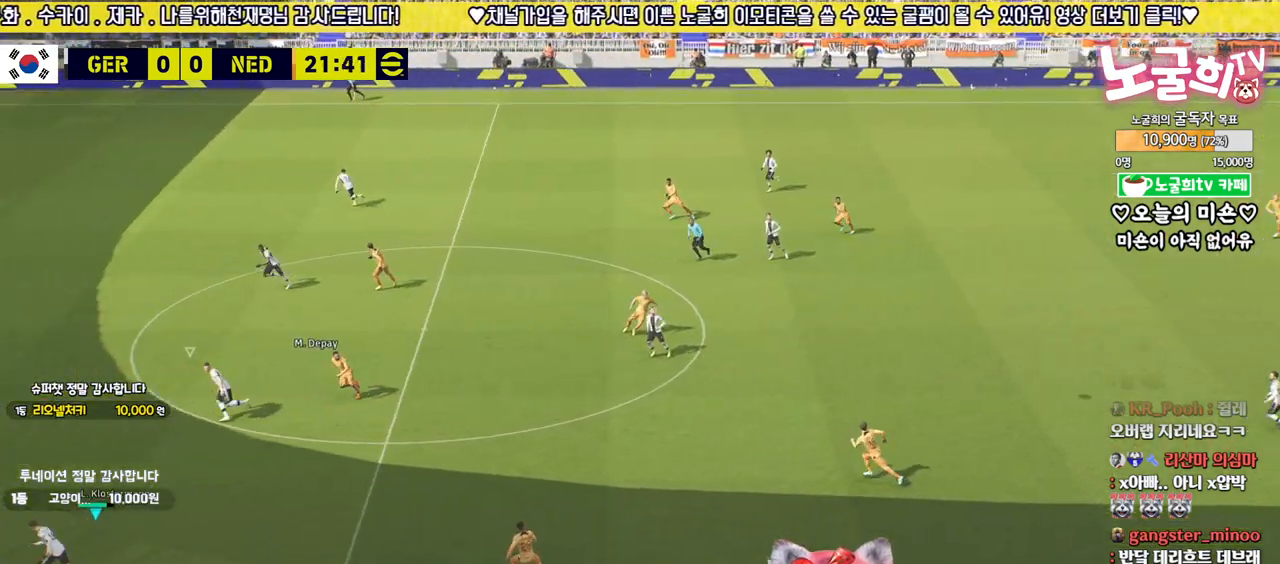
{"buttons": [], "left_stick": "up-right", "right_stick": "center", "events": [[150, "left_stick", "up-right"]]}
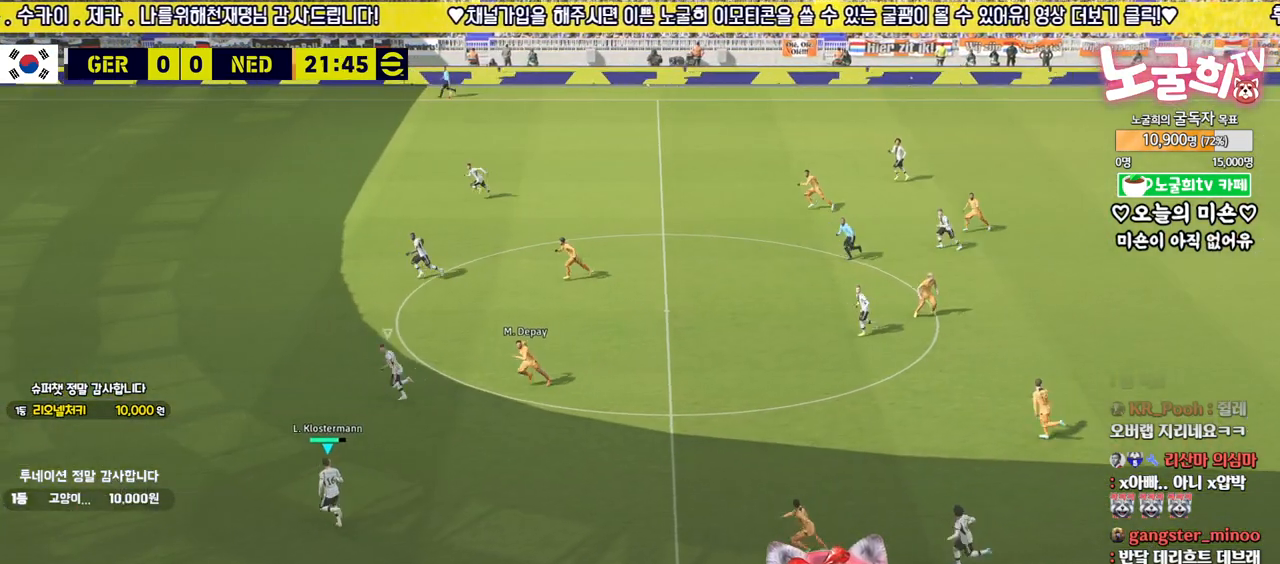
{"buttons": [], "left_stick": "up", "right_stick": "center", "events": [[33, "left_stick", "right"], [283, "left_stick", "up"]]}
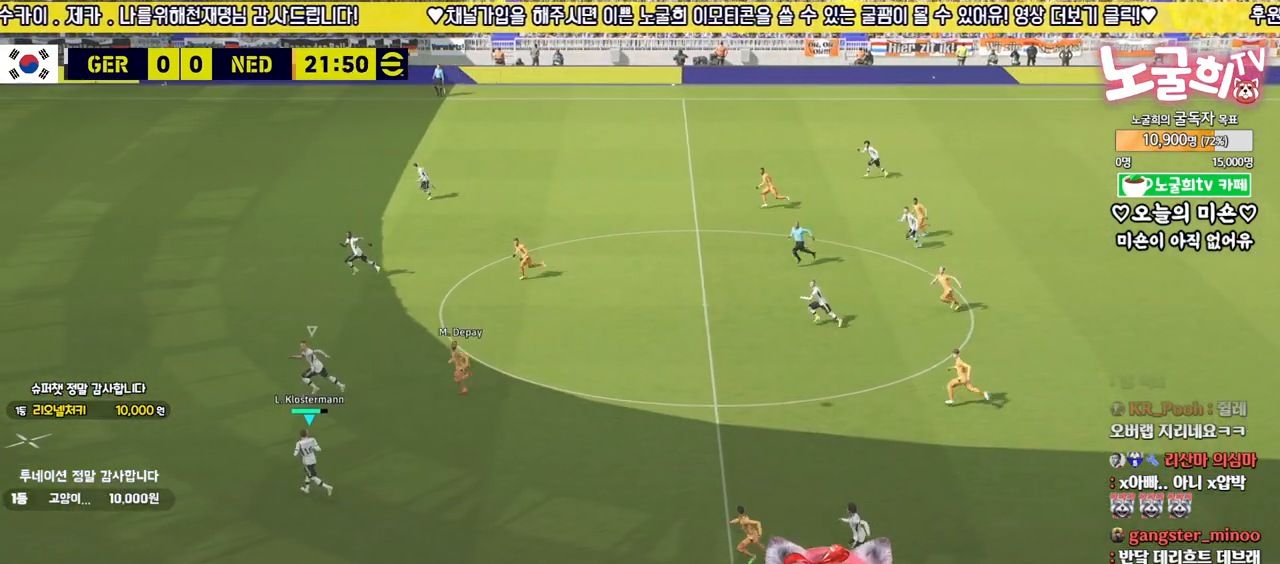
{"buttons": [], "left_stick": "up-right", "right_stick": "center", "events": [[100, "left_stick", "right"], [217, "CROSS", "down"], [217, "left_stick", "up-right"], [317, "CROSS", "up"]]}
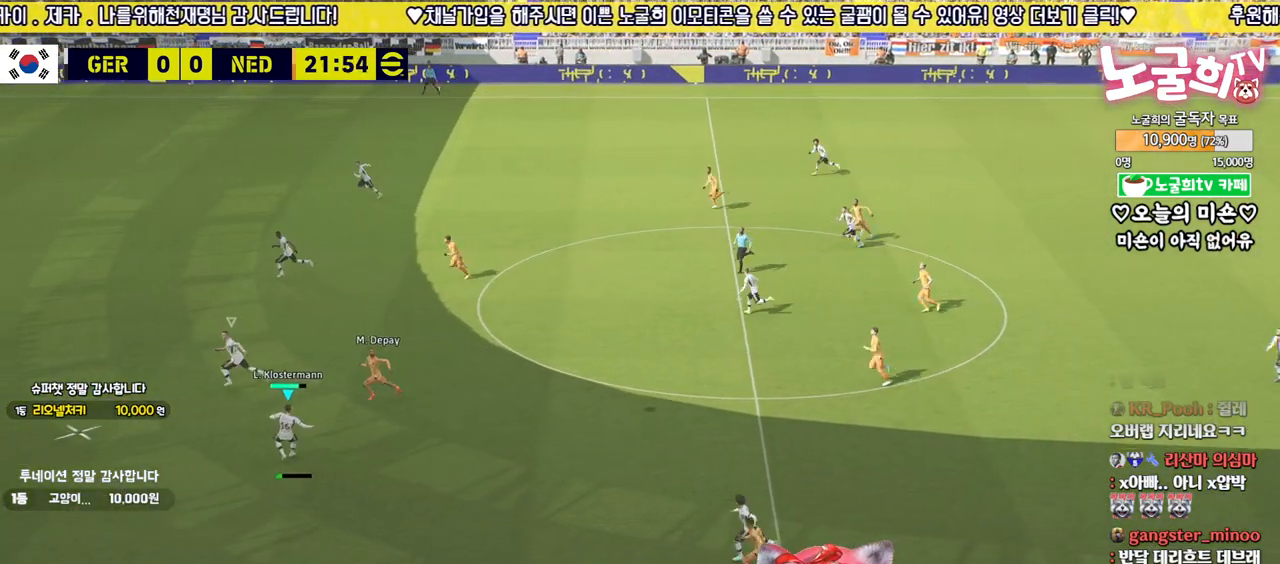
{"buttons": [], "left_stick": "up-right", "right_stick": "center", "events": []}
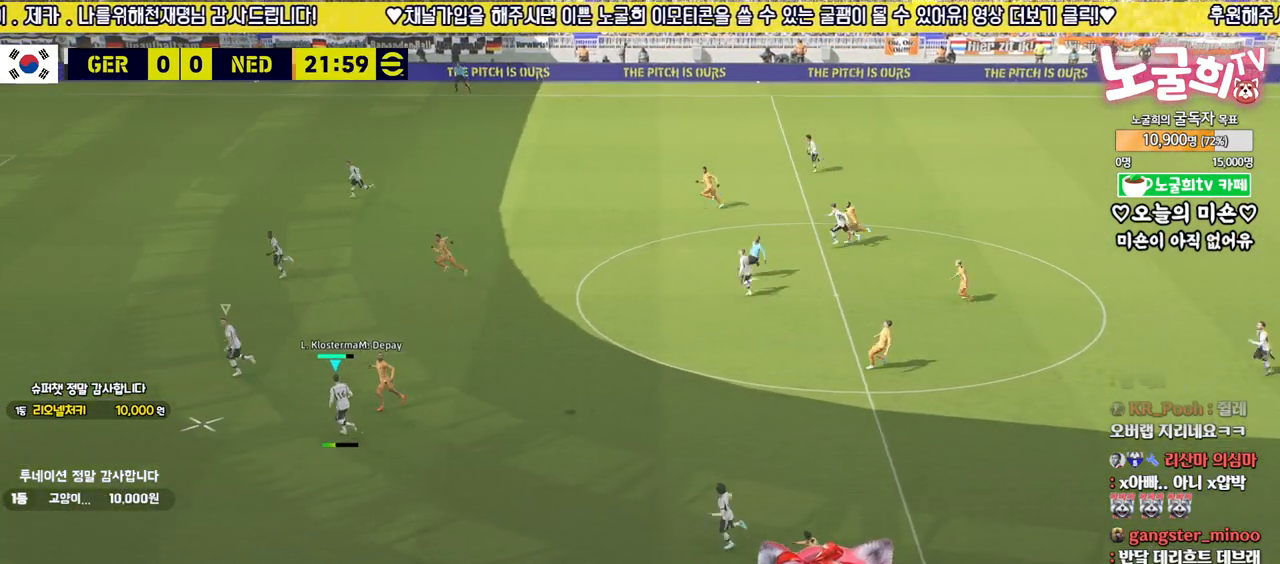
{"buttons": [], "left_stick": "up-right", "right_stick": "center", "events": []}
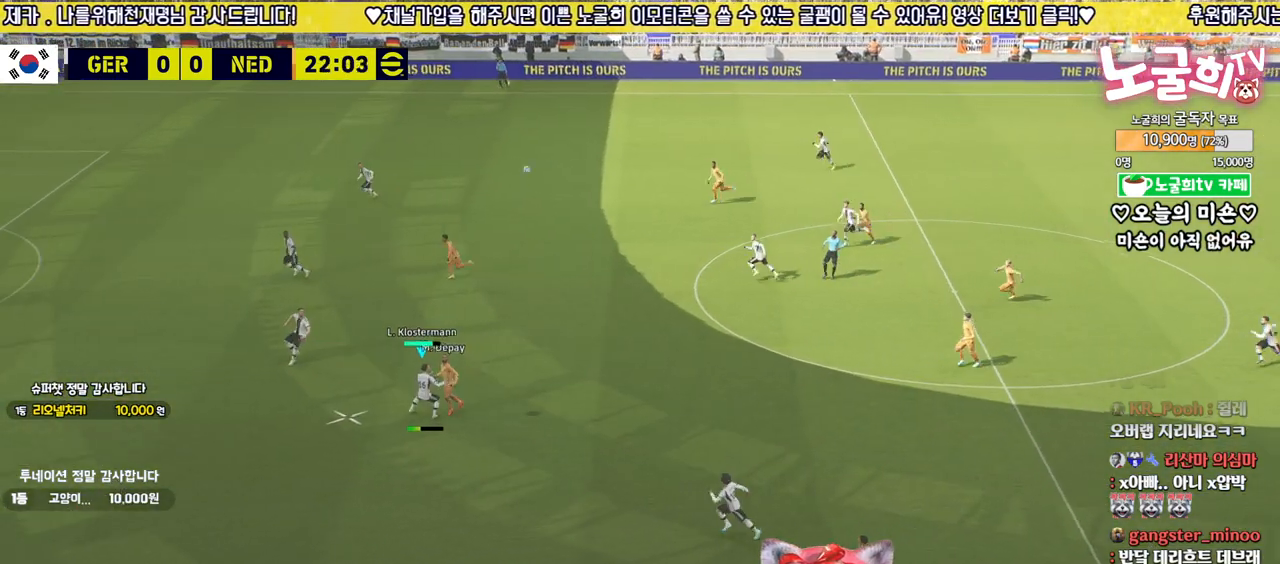
{"buttons": [], "left_stick": "up-right", "right_stick": "center", "events": []}
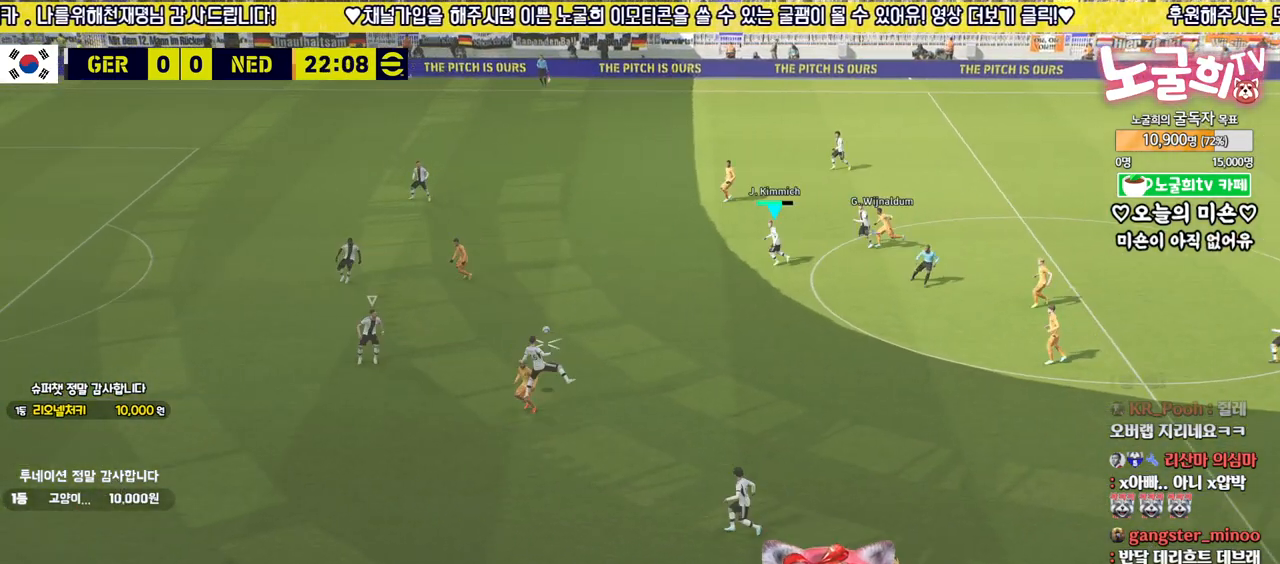
{"buttons": [], "left_stick": "down", "right_stick": "center", "events": [[217, "left_stick", "up-left"], [383, "left_stick", "down"]]}
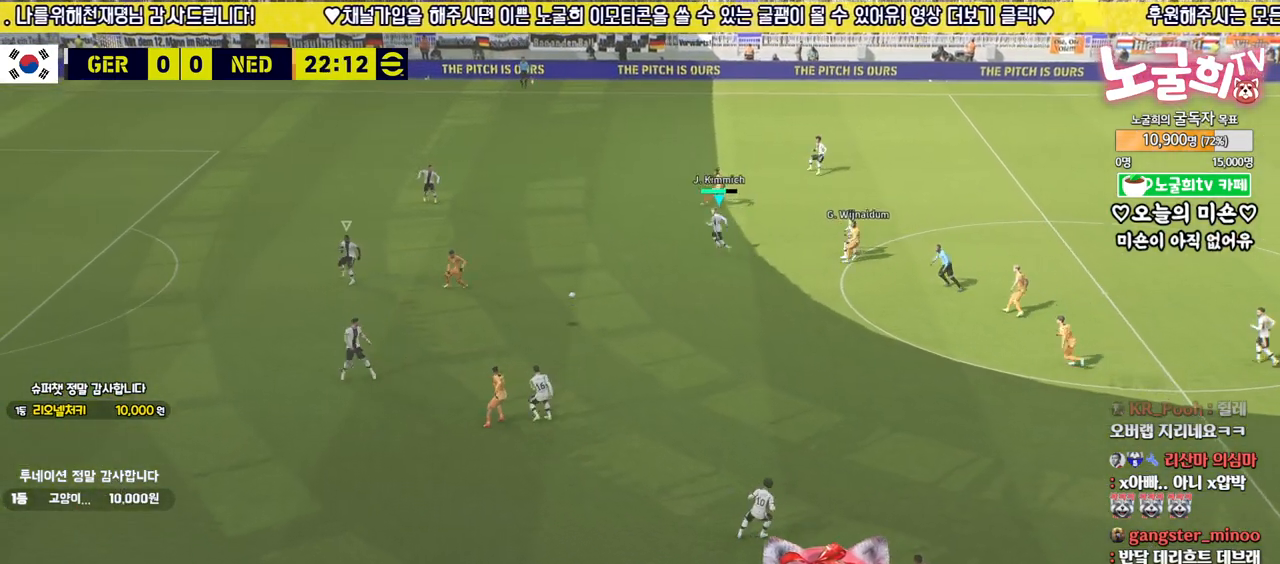
{"buttons": [], "left_stick": "up-left", "right_stick": "center", "events": [[33, "left_stick", "up-left"]]}
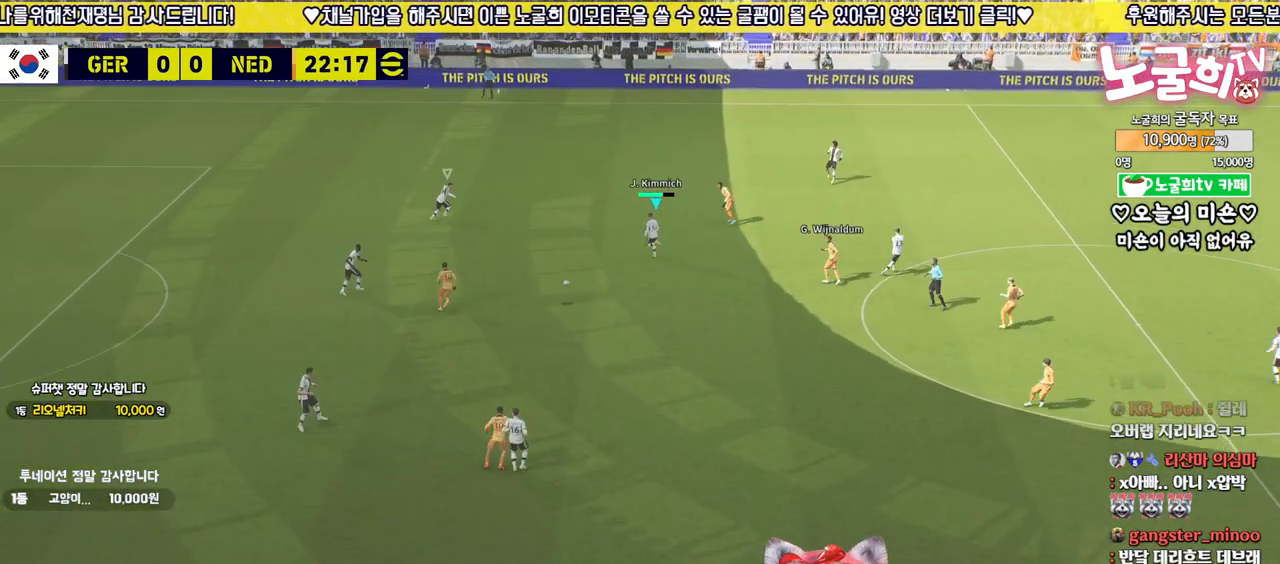
{"buttons": [], "left_stick": "up", "right_stick": "center", "events": [[50, "CROSS", "down"], [167, "CROSS", "up"], [500, "left_stick", "up"]]}
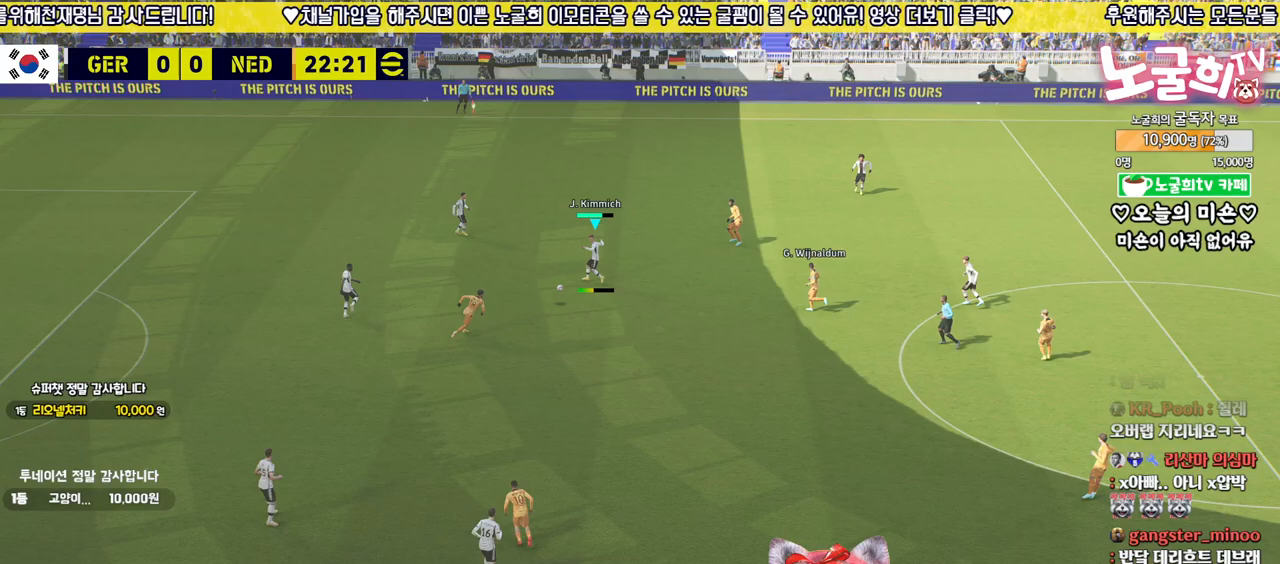
{"buttons": [], "left_stick": "up-right", "right_stick": "center", "events": [[250, "left_stick", "up-right"], [267, "CIRCLE", "down"], [383, "CIRCLE", "up"]]}
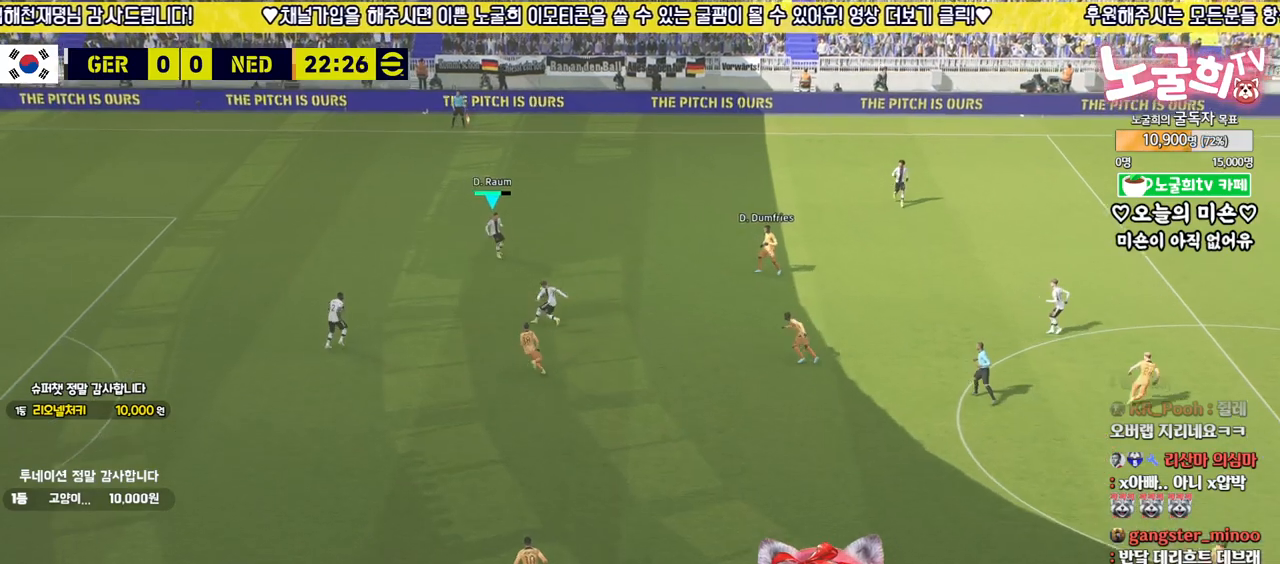
{"buttons": [], "left_stick": "up-right", "right_stick": "center", "events": []}
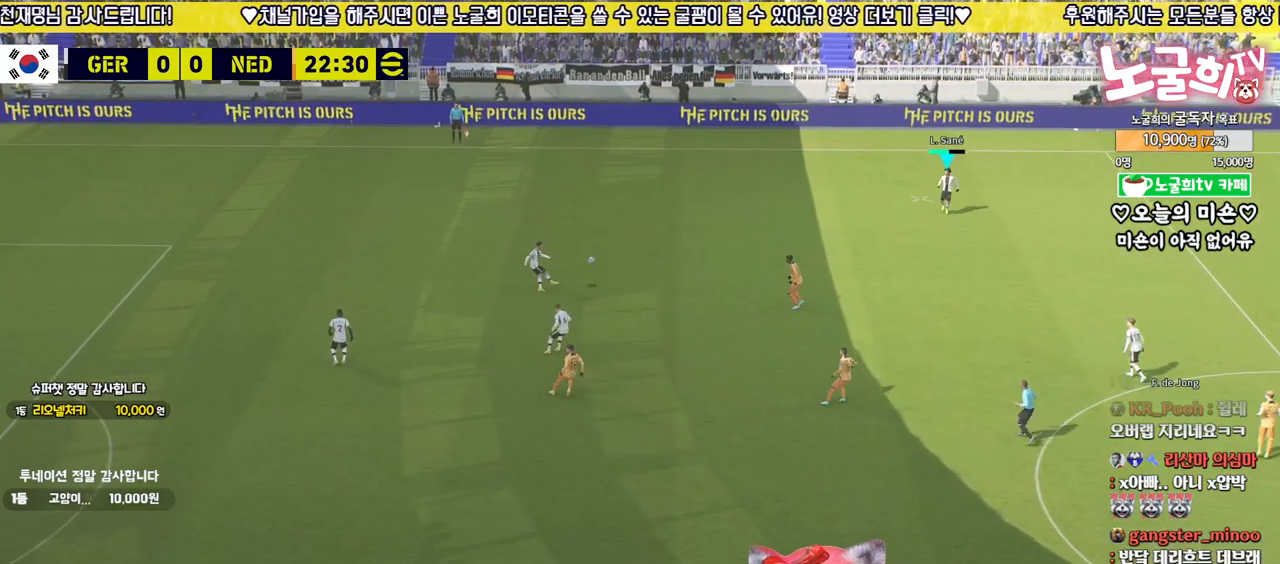
{"buttons": [], "left_stick": "right", "right_stick": "center", "events": [[83, "left_stick", "center"], [350, "left_stick", "right"]]}
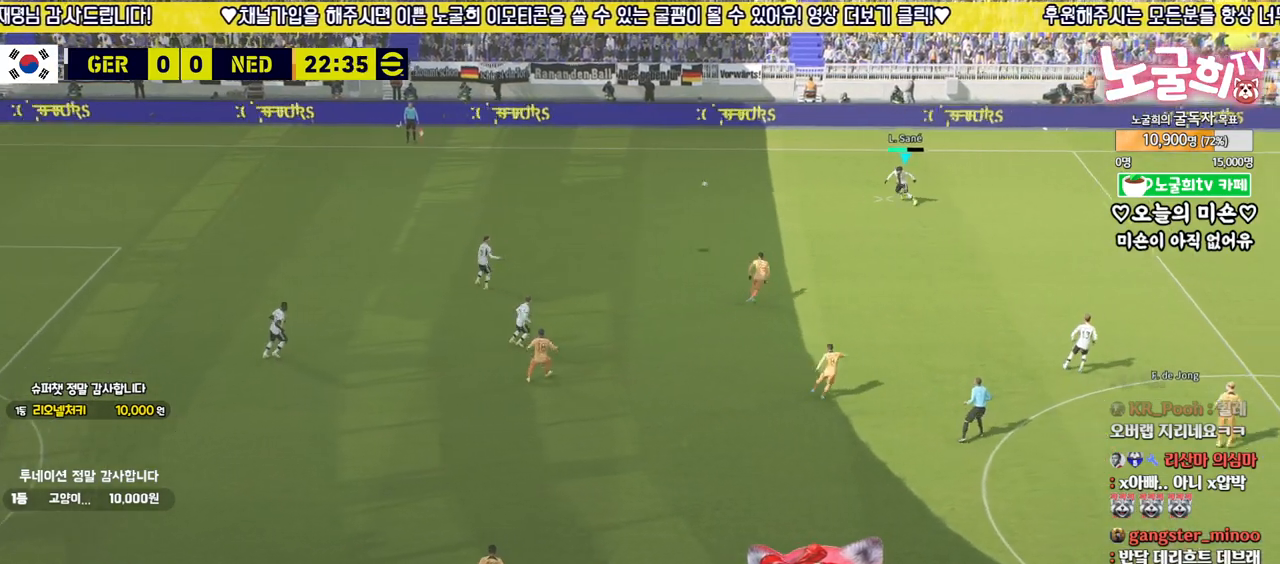
{"buttons": [], "left_stick": "right", "right_stick": "center", "events": []}
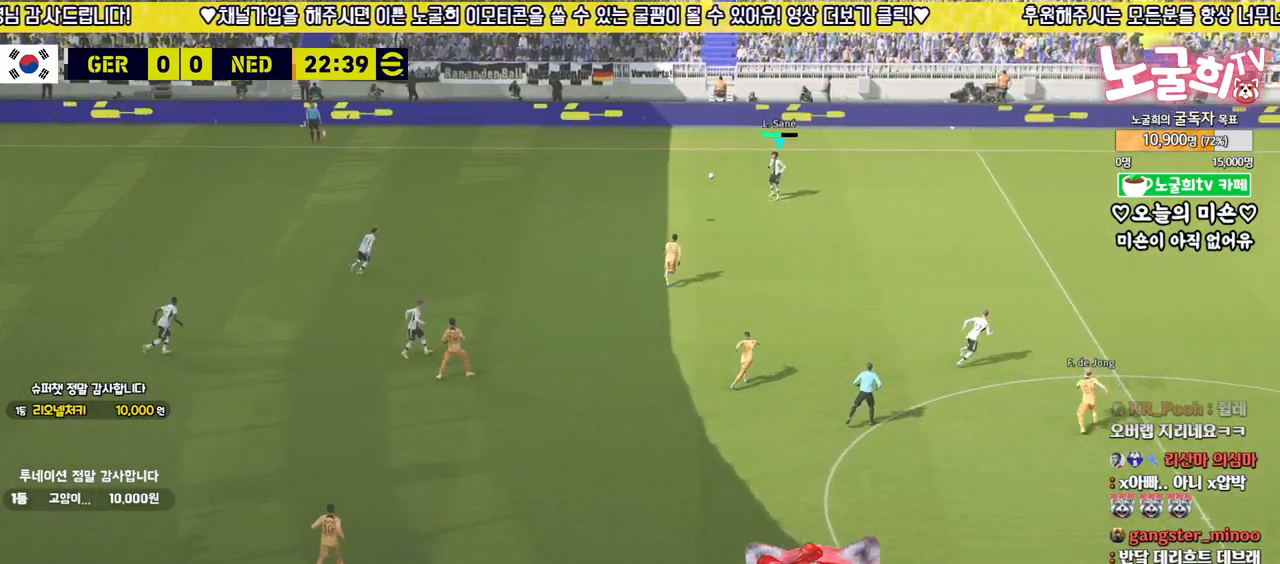
{"buttons": ["R2", "L3"], "left_stick": "right", "right_stick": "center", "events": [[167, "R2", "down"], [367, "L3", "down"]]}
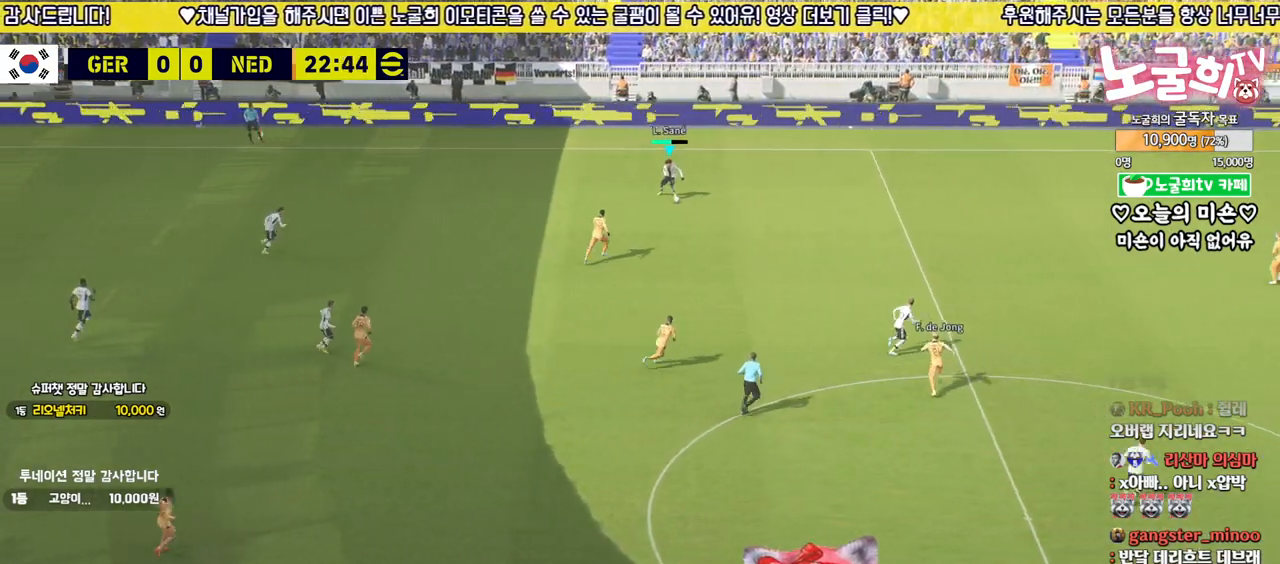
{"buttons": ["R2", "L3"], "left_stick": "right", "right_stick": "center", "events": []}
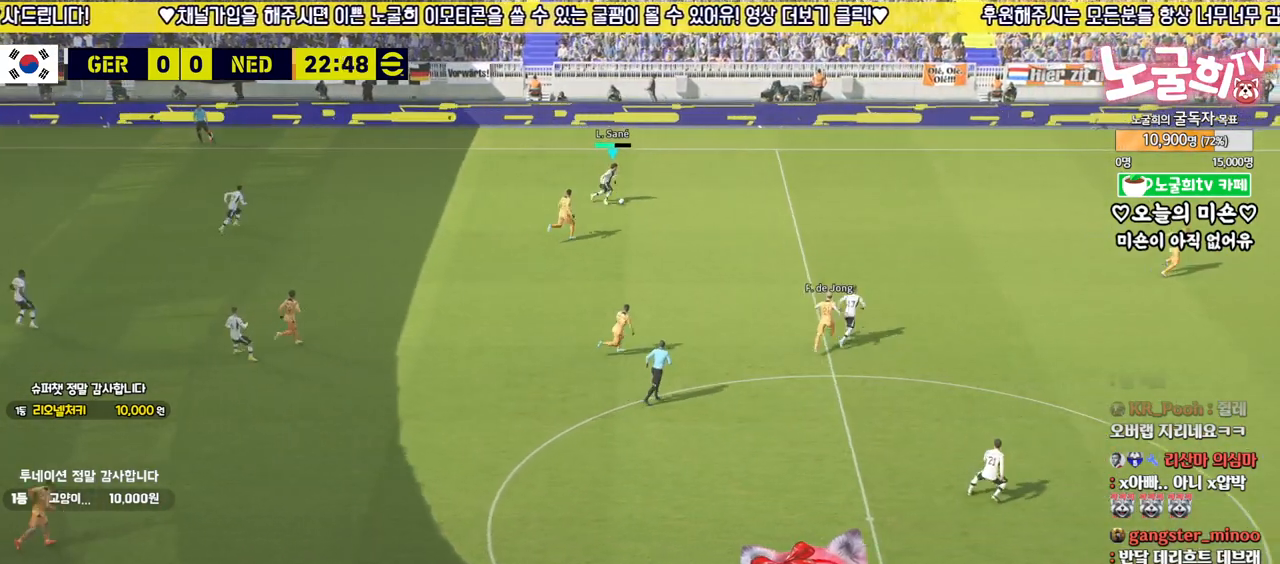
{"buttons": ["L3"], "left_stick": "right", "right_stick": "center", "events": [[200, "TRIANGLE", "down"], [250, "R2", "up"], [283, "TRIANGLE", "up"]]}
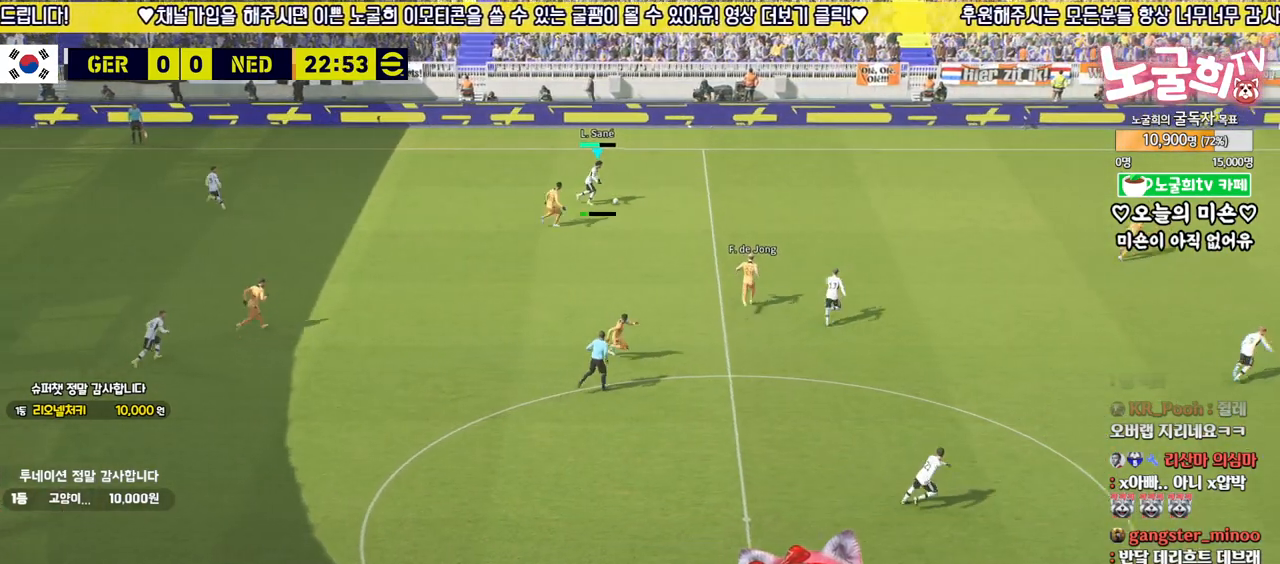
{"buttons": [], "left_stick": "right", "right_stick": "center", "events": [[300, "L3", "up"]]}
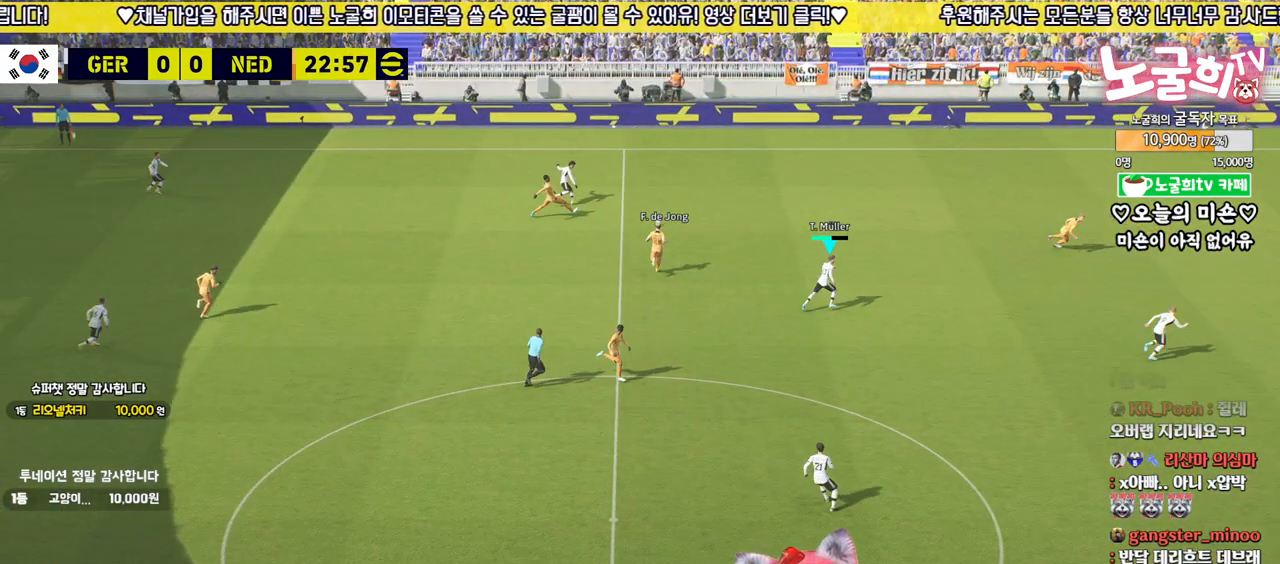
{"buttons": [], "left_stick": "right", "right_stick": "center", "events": []}
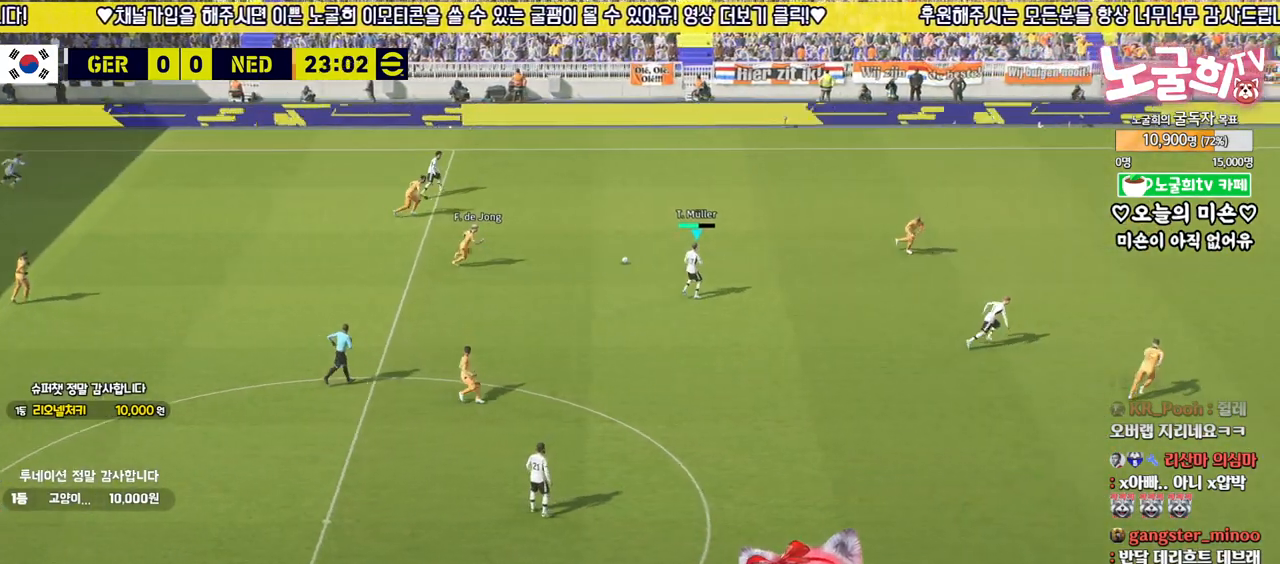
{"buttons": ["L1"], "left_stick": "right", "right_stick": "center", "events": [[100, "CROSS", "down"], [133, "L1", "down"], [217, "CROSS", "up"]]}
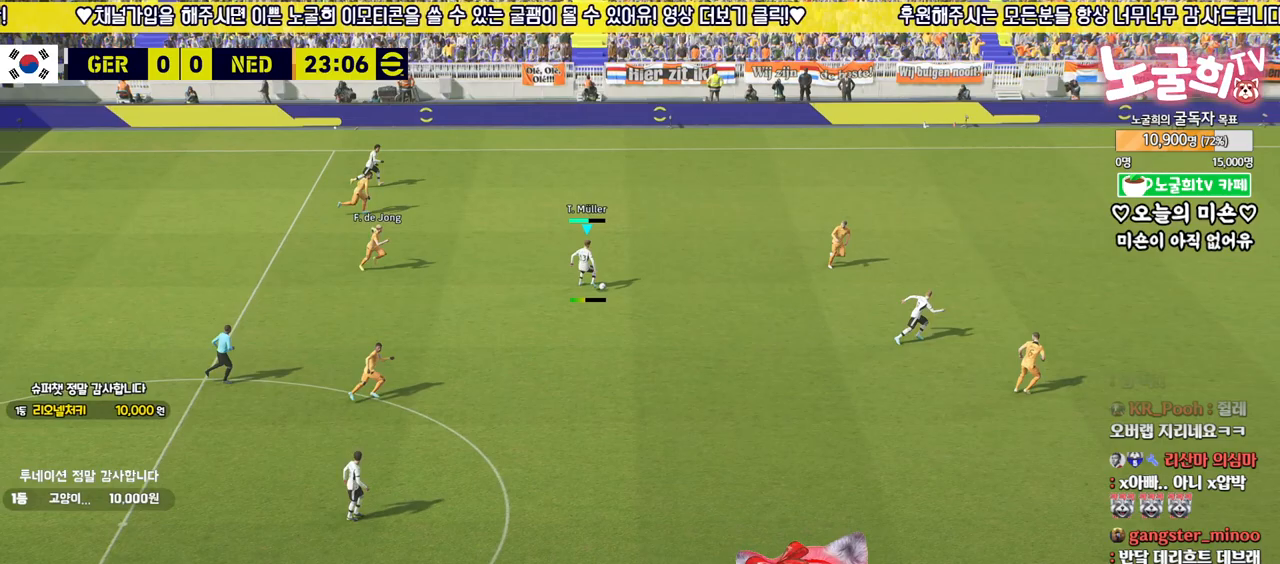
{"buttons": ["L1"], "left_stick": "right", "right_stick": "center", "events": []}
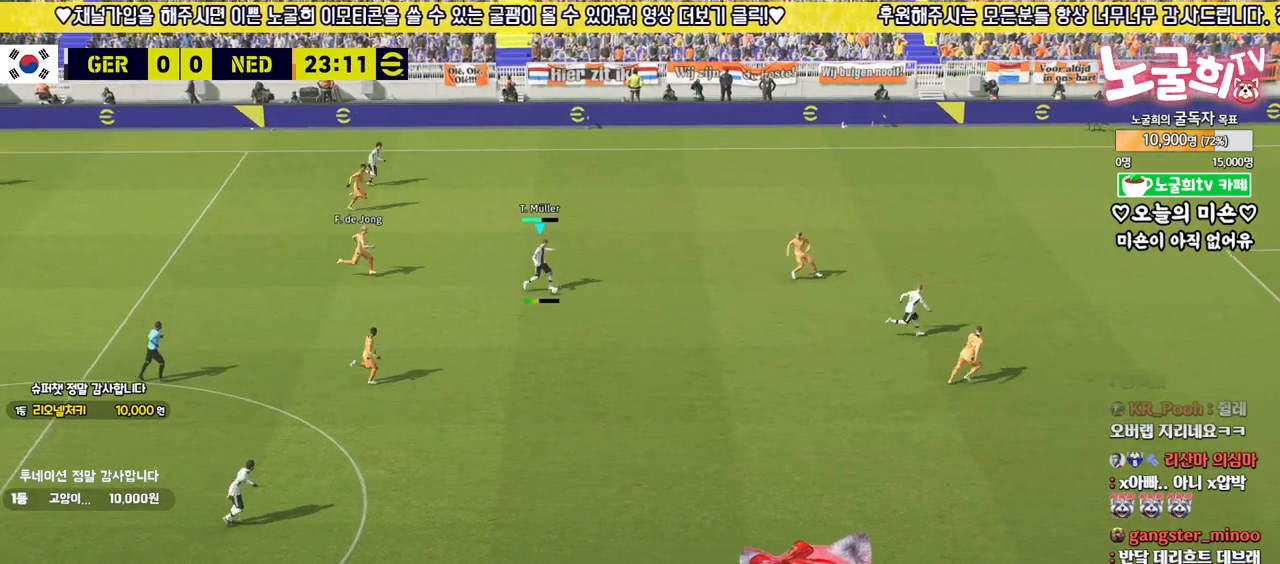
{"buttons": [], "left_stick": "center", "right_stick": "center", "events": [[317, "L1", "up"], [367, "left_stick", "center"]]}
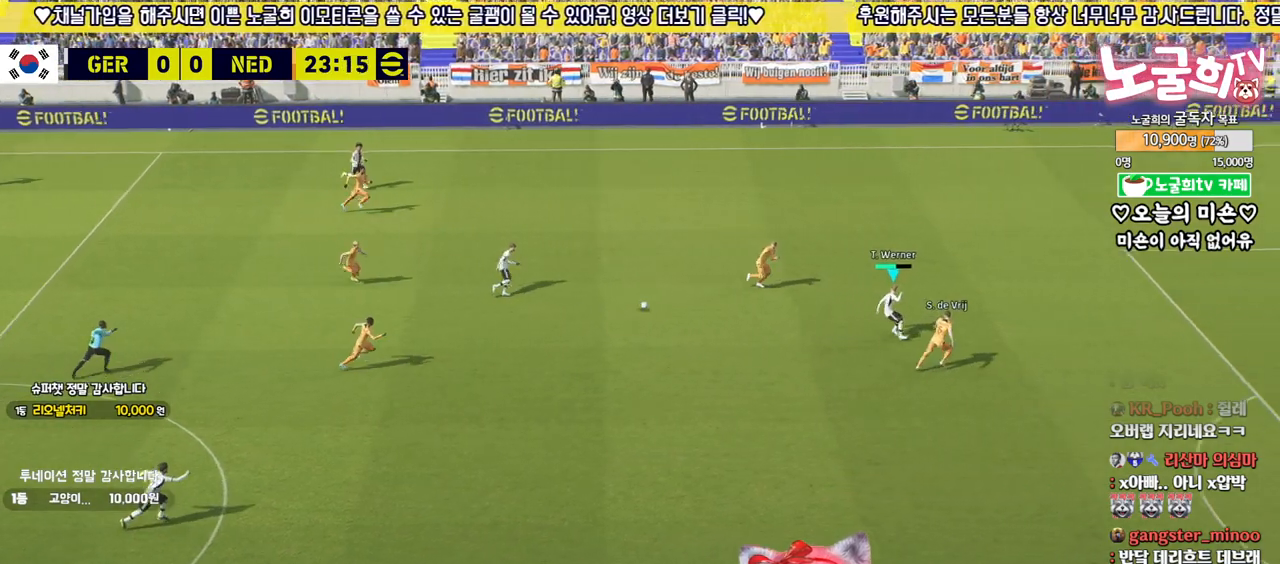
{"buttons": ["L1"], "left_stick": "up-left", "right_stick": "center", "events": [[33, "left_stick", "down"], [183, "CROSS", "down"], [183, "L1", "down"], [200, "left_stick", "up-left"], [267, "CROSS", "up"]]}
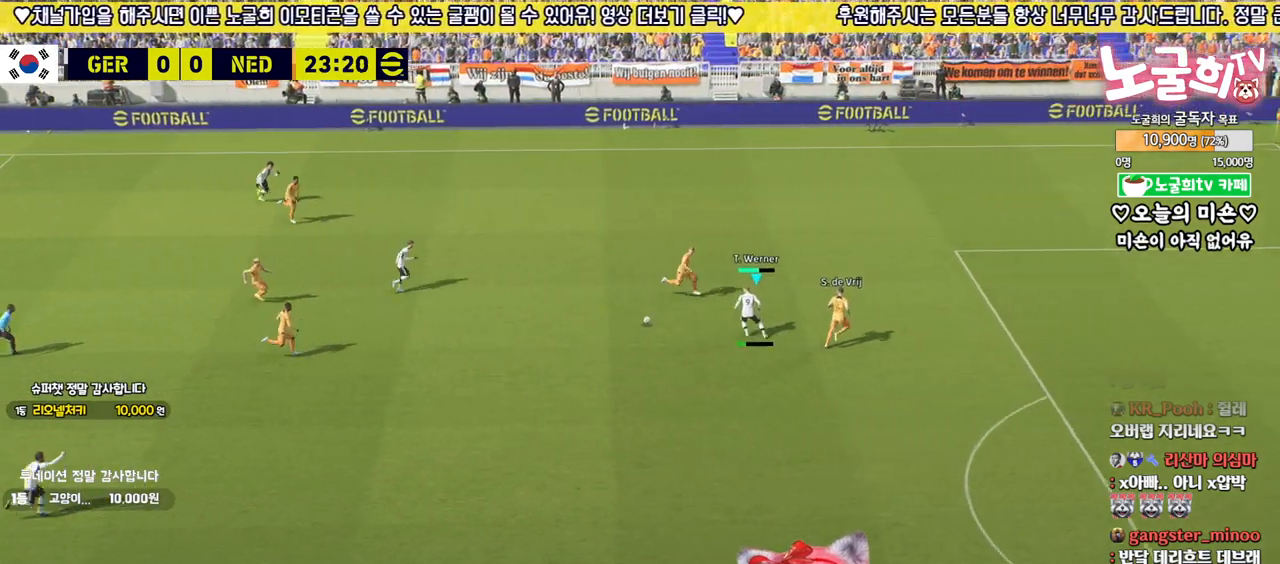
{"buttons": [], "left_stick": "right", "right_stick": "center", "events": [[67, "L1", "up"], [67, "left_stick", "center"], [200, "left_stick", "right"]]}
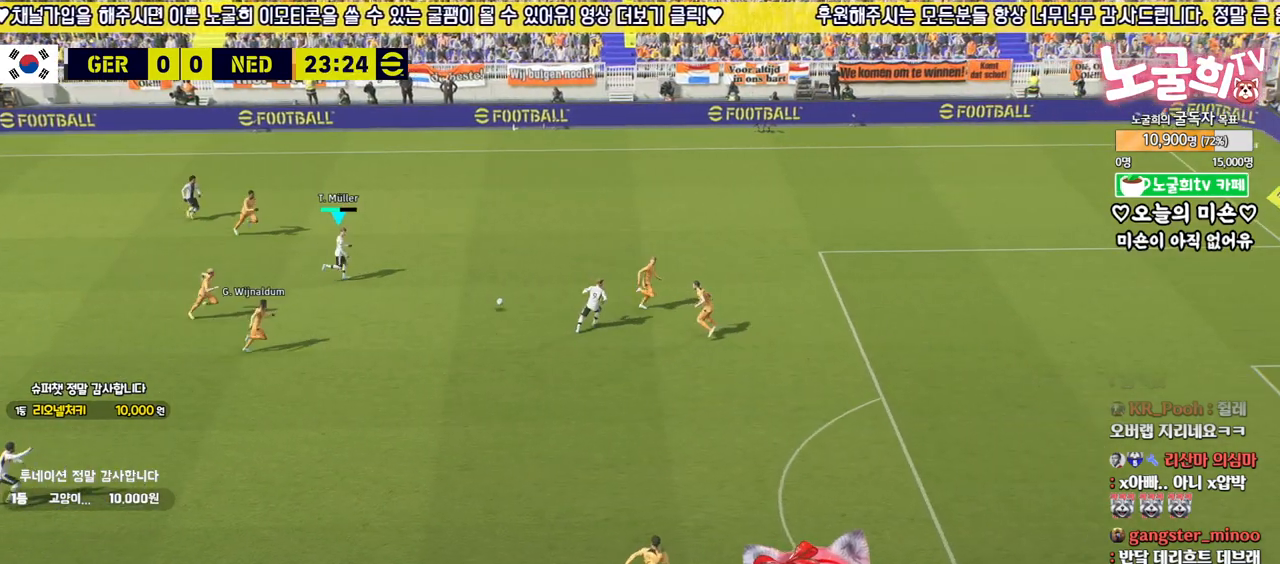
{"buttons": [], "left_stick": "right", "right_stick": "center", "events": []}
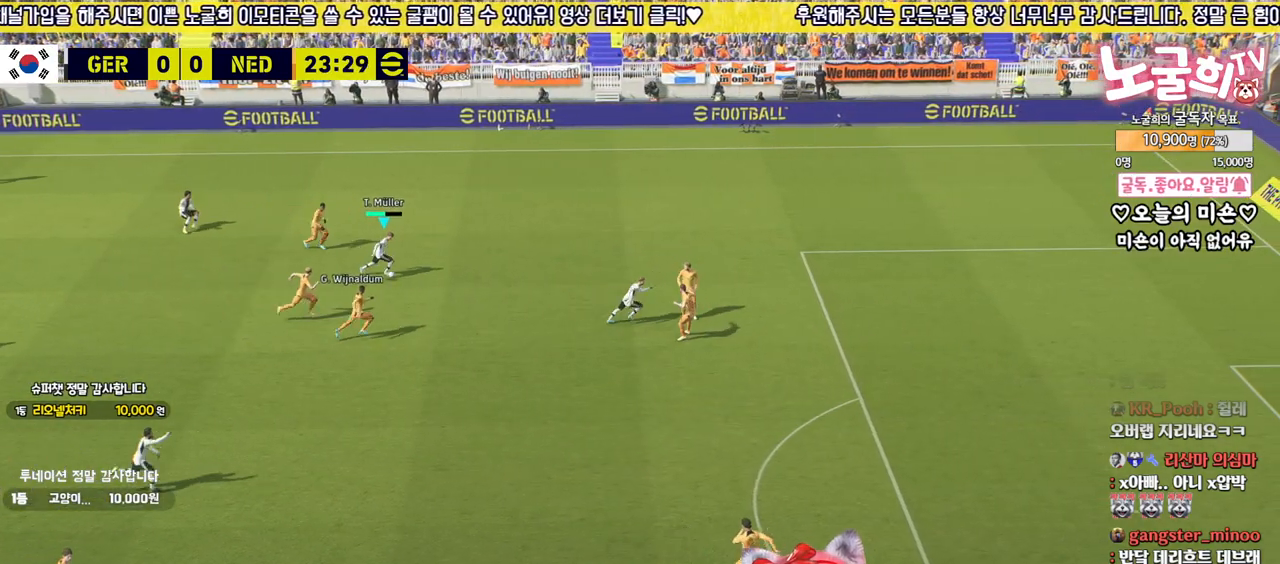
{"buttons": [], "left_stick": "center", "right_stick": "center", "events": [[67, "TRIANGLE", "down"], [150, "TRIANGLE", "up"], [450, "left_stick", "center"]]}
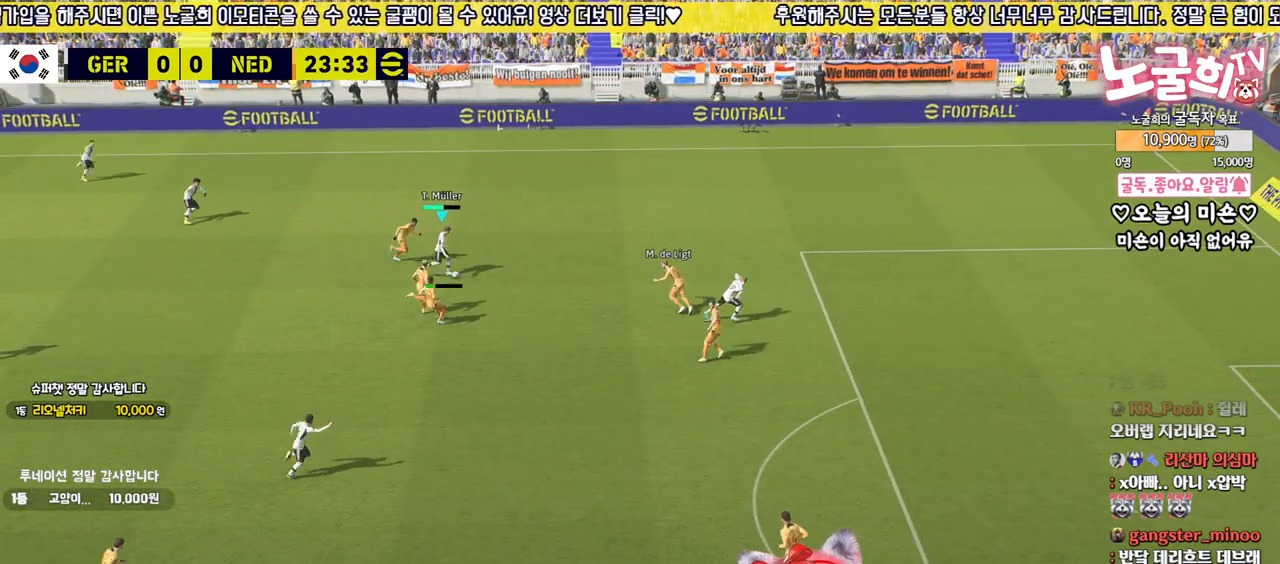
{"buttons": ["L3"], "left_stick": "down-right", "right_stick": "center", "events": [[83, "left_stick", "right"], [467, "L3", "down"], [467, "left_stick", "down-right"]]}
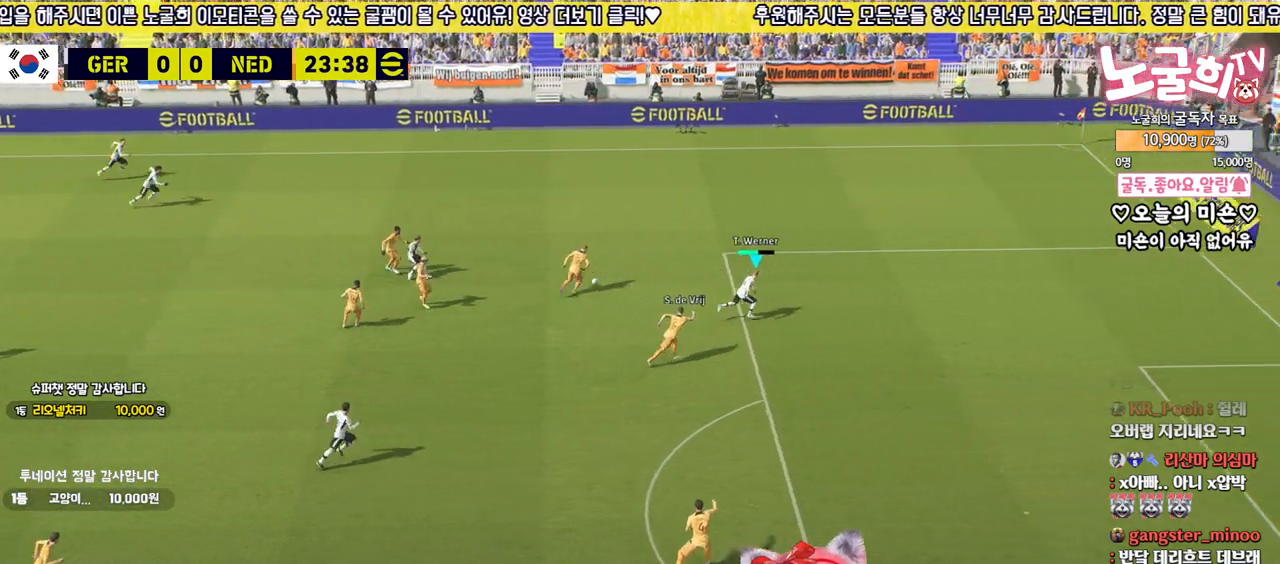
{"buttons": ["L3"], "left_stick": "down-right", "right_stick": "center", "events": []}
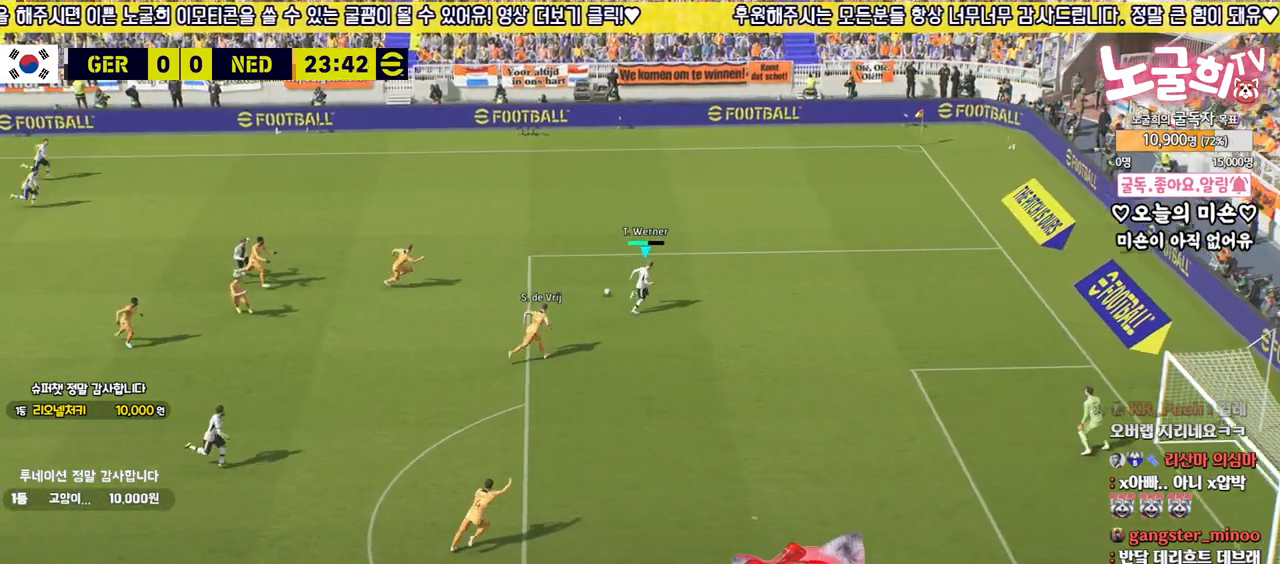
{"buttons": ["L3"], "left_stick": "down-right", "right_stick": "center", "events": []}
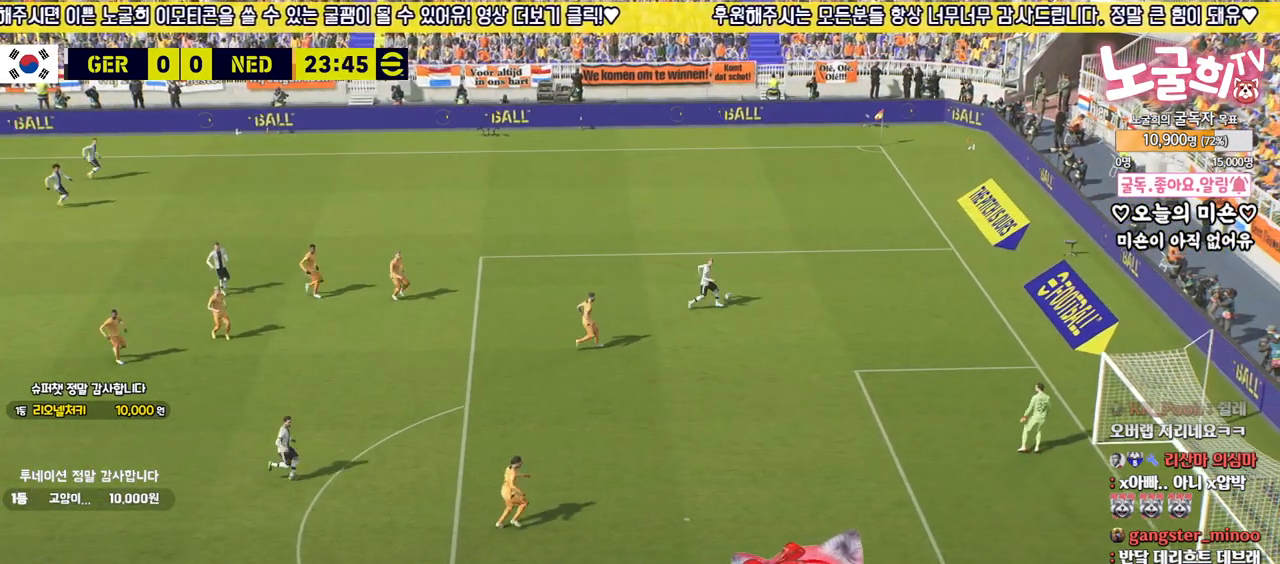
{"buttons": [], "left_stick": "center", "right_stick": "center", "events": [[33, "L3", "up"], [233, "left_stick", "center"]]}